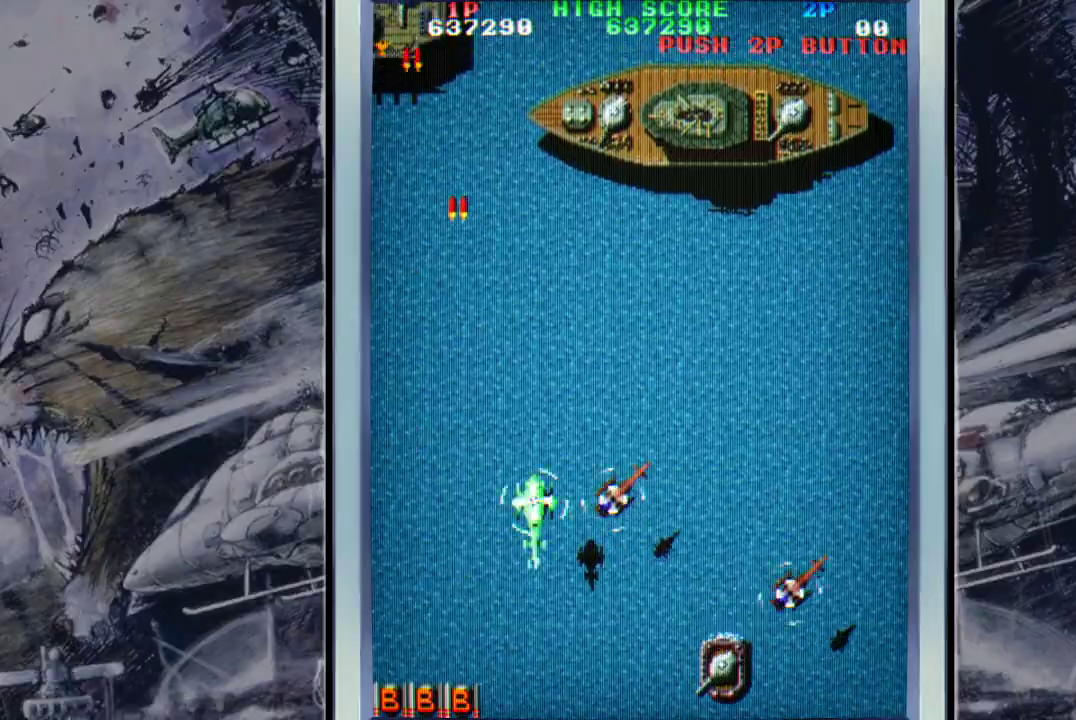
Gameplay with a controller (Xbox layout); each line is a JSON object with the inputs held at the frame after it. "events" lists button and stick changes between this image and that frame as [ms after this image, input, new state], when the widget could be followed in between. Not read: right_stick.
{"buttons": ["A"], "left_stick": "up-right", "events": [[67, "A", "down"], [167, "A", "up"], [300, "A", "down"], [367, "A", "up"], [467, "A", "down"]]}
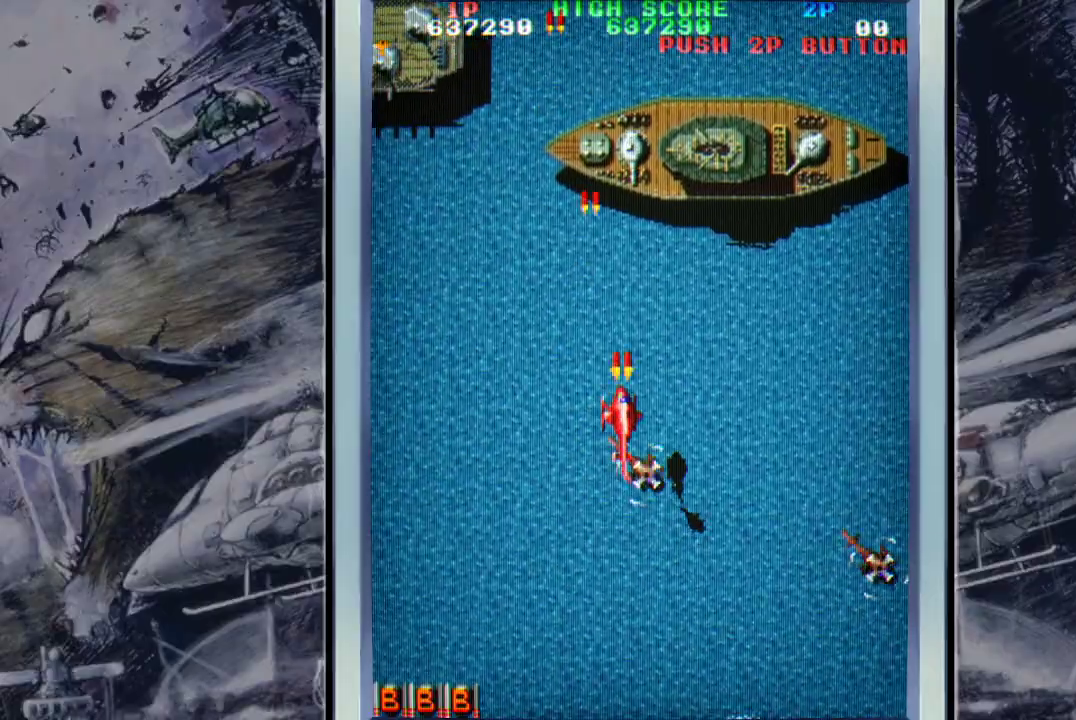
{"buttons": [], "left_stick": "down-right", "events": [[67, "A", "up"], [167, "A", "down"], [167, "left_stick", "up"], [267, "A", "up"], [267, "left_stick", "center"], [333, "A", "down"], [400, "left_stick", "down"], [467, "A", "up"], [500, "left_stick", "down-right"]]}
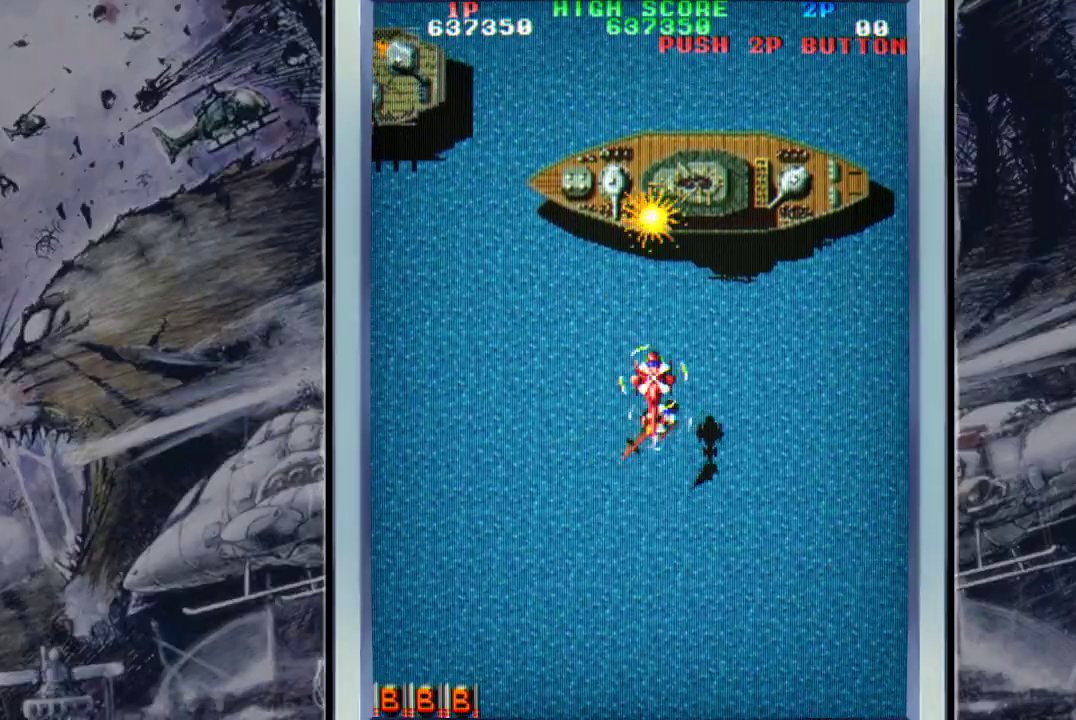
{"buttons": ["A"], "left_stick": "up", "events": [[33, "A", "down"], [167, "A", "up"], [233, "A", "down"], [233, "left_stick", "right"], [367, "A", "up"], [400, "left_stick", "up"], [433, "A", "down"]]}
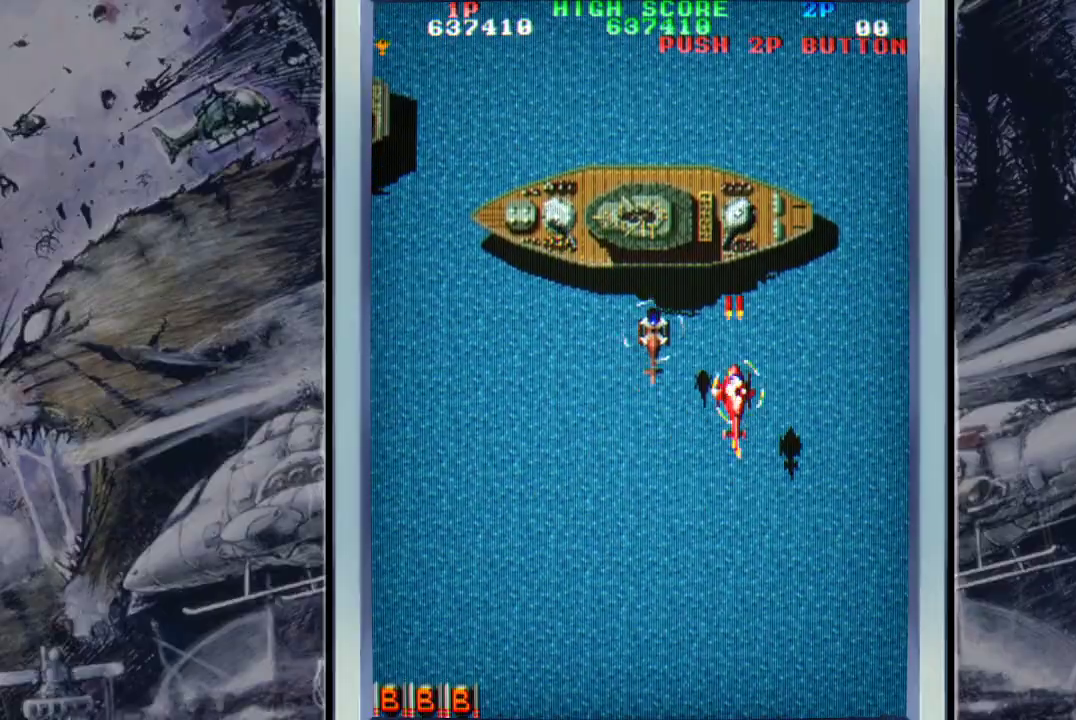
{"buttons": ["A"], "left_stick": "down-left", "events": [[33, "A", "up"], [33, "left_stick", "up-left"], [167, "B", "down"], [167, "left_stick", "down-left"], [200, "B", "up"], [467, "A", "down"]]}
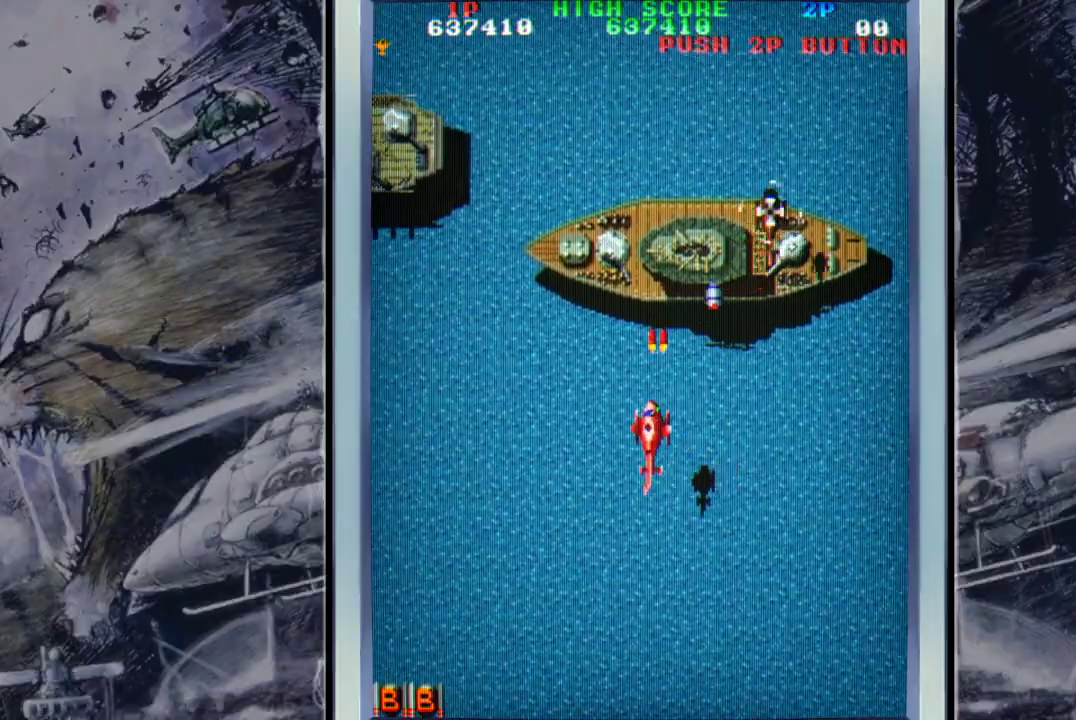
{"buttons": ["A"], "left_stick": "down-right", "events": [[33, "A", "up"], [133, "A", "down"], [233, "A", "up"], [300, "A", "down"], [400, "A", "up"], [400, "left_stick", "down-right"], [500, "A", "down"]]}
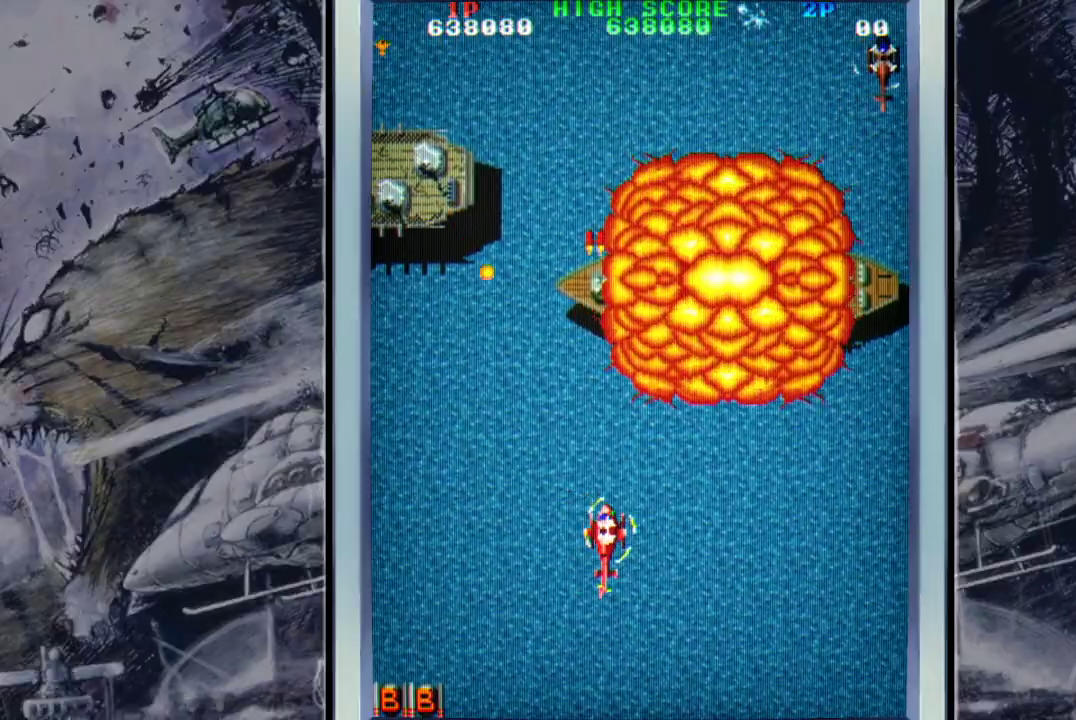
{"buttons": [], "left_stick": "up-right", "events": [[133, "A", "up"], [133, "left_stick", "right"], [167, "A", "down"], [300, "A", "up"], [433, "A", "down"], [433, "left_stick", "up-right"], [500, "A", "up"]]}
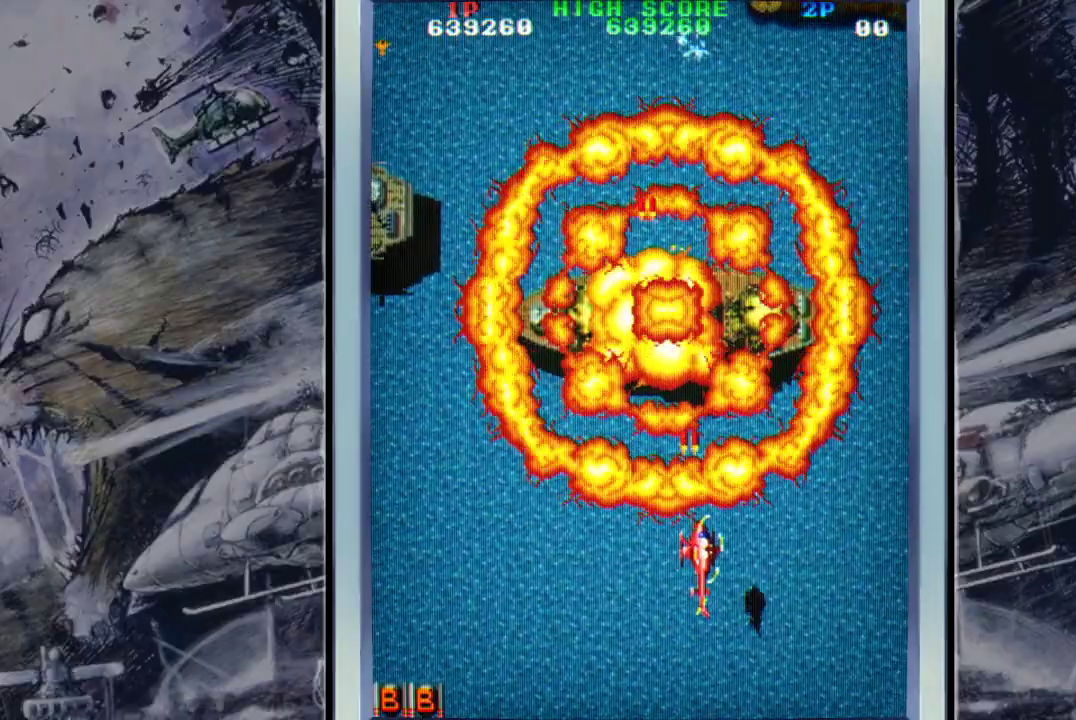
{"buttons": ["A"], "left_stick": "up", "events": [[100, "A", "down"], [200, "left_stick", "center"], [267, "A", "up"], [300, "A", "down"], [333, "left_stick", "up-right"], [433, "A", "up"], [500, "A", "down"], [500, "left_stick", "up"]]}
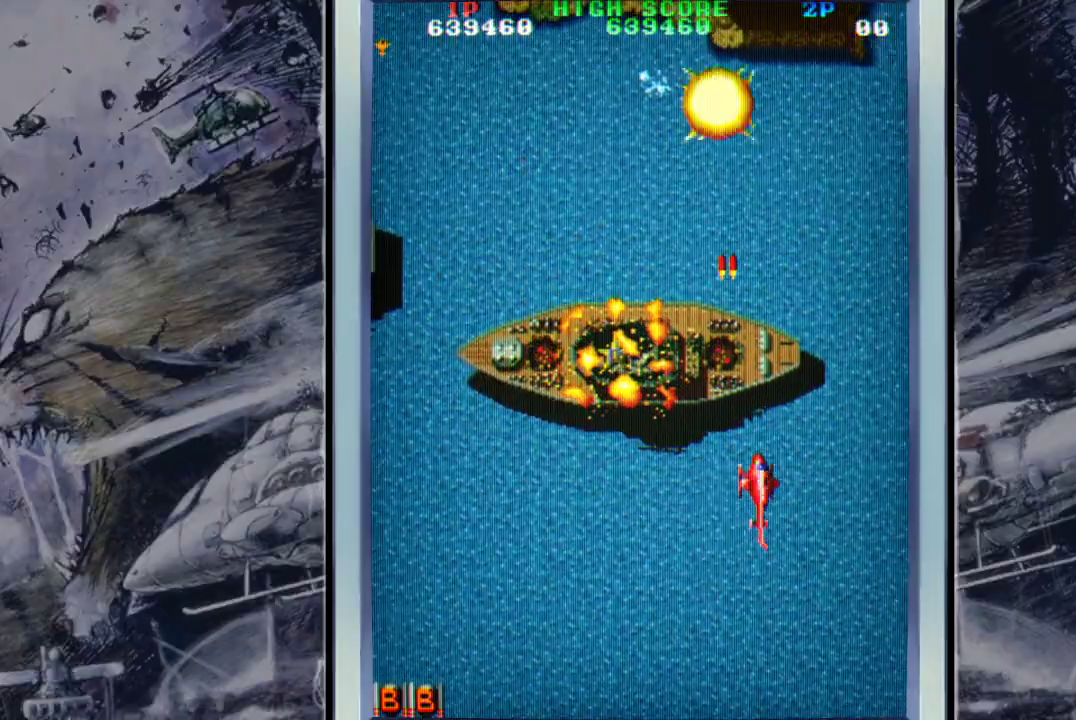
{"buttons": ["A"], "left_stick": "left", "events": [[133, "A", "up"], [167, "left_stick", "up-left"], [267, "A", "down"], [333, "A", "up"], [333, "left_stick", "left"], [433, "A", "down"]]}
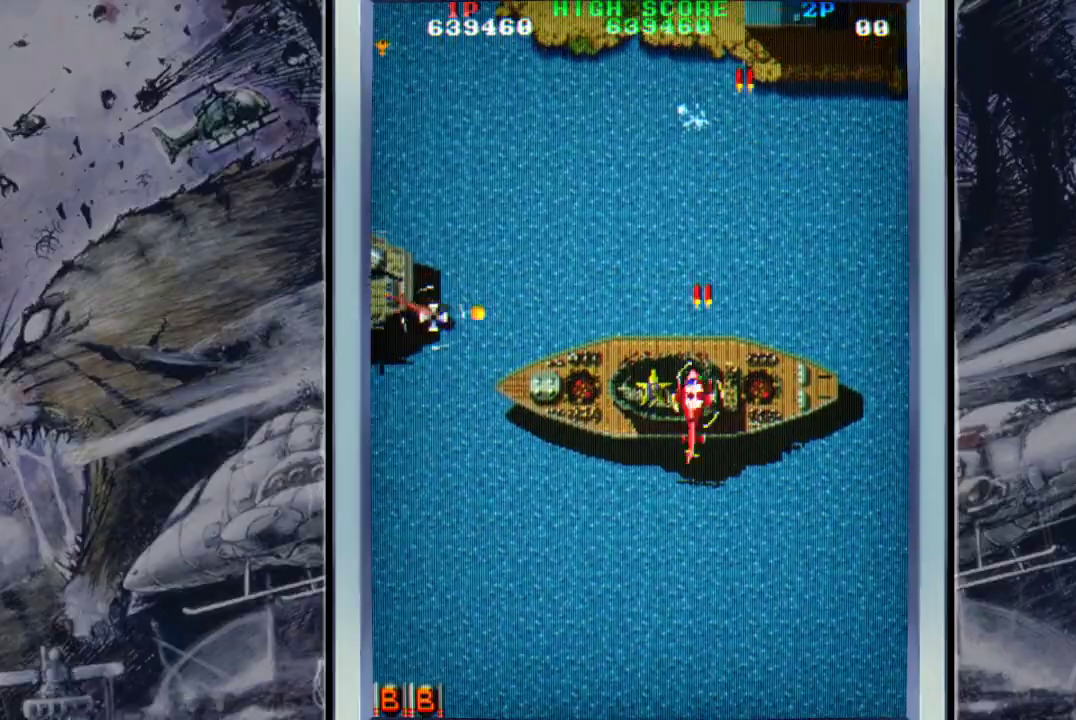
{"buttons": [], "left_stick": "up-right", "events": [[67, "A", "up"], [67, "left_stick", "up-left"], [133, "A", "down"], [200, "left_stick", "down-left"], [233, "A", "up"], [300, "left_stick", "up-right"], [333, "A", "down"], [467, "A", "up"]]}
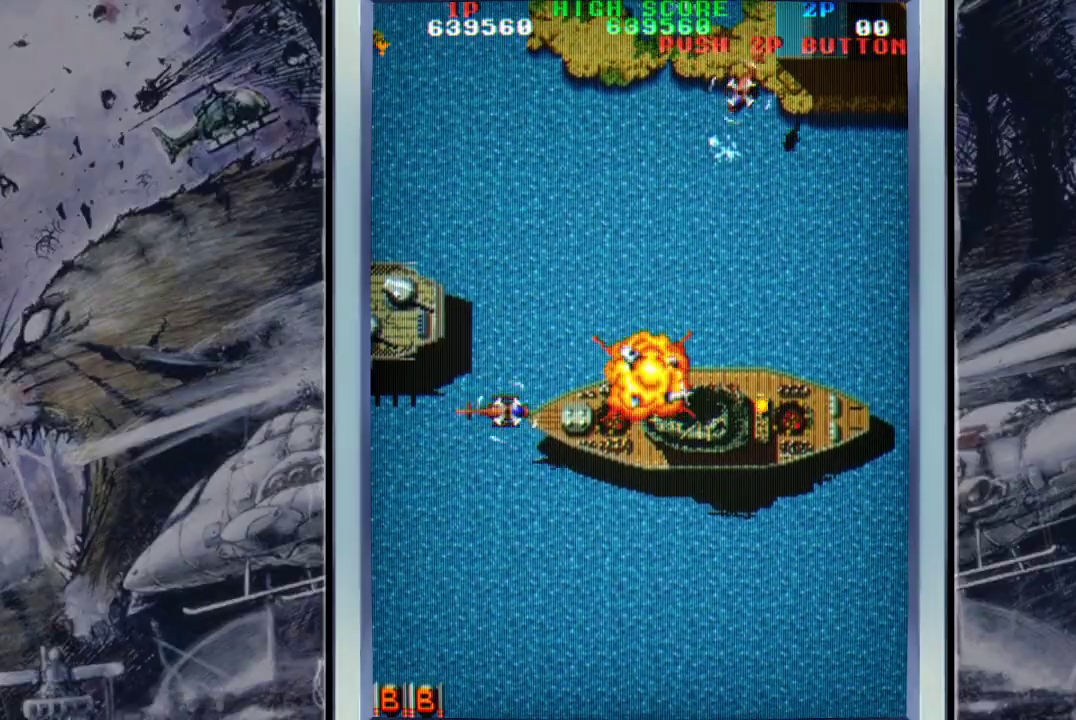
{"buttons": [], "left_stick": "center", "events": [[33, "A", "down"], [167, "A", "up"], [267, "left_stick", "center"], [367, "A", "down"], [467, "A", "up"]]}
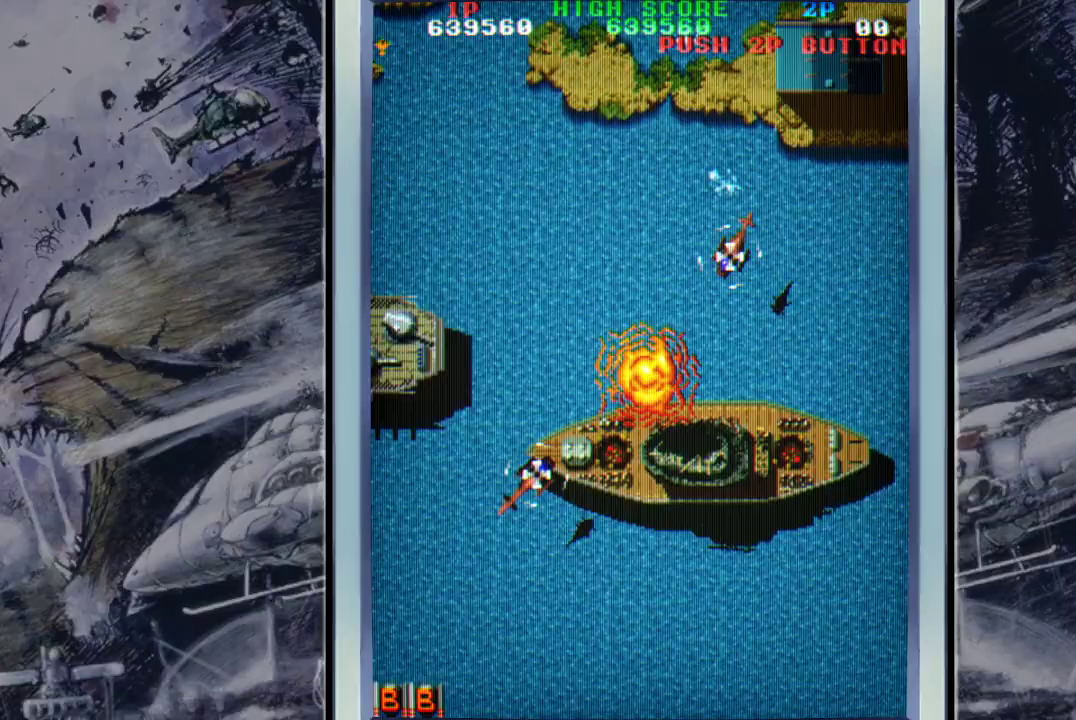
{"buttons": [], "left_stick": "center", "events": [[100, "A", "down"], [200, "A", "up"], [300, "A", "down"], [400, "A", "up"]]}
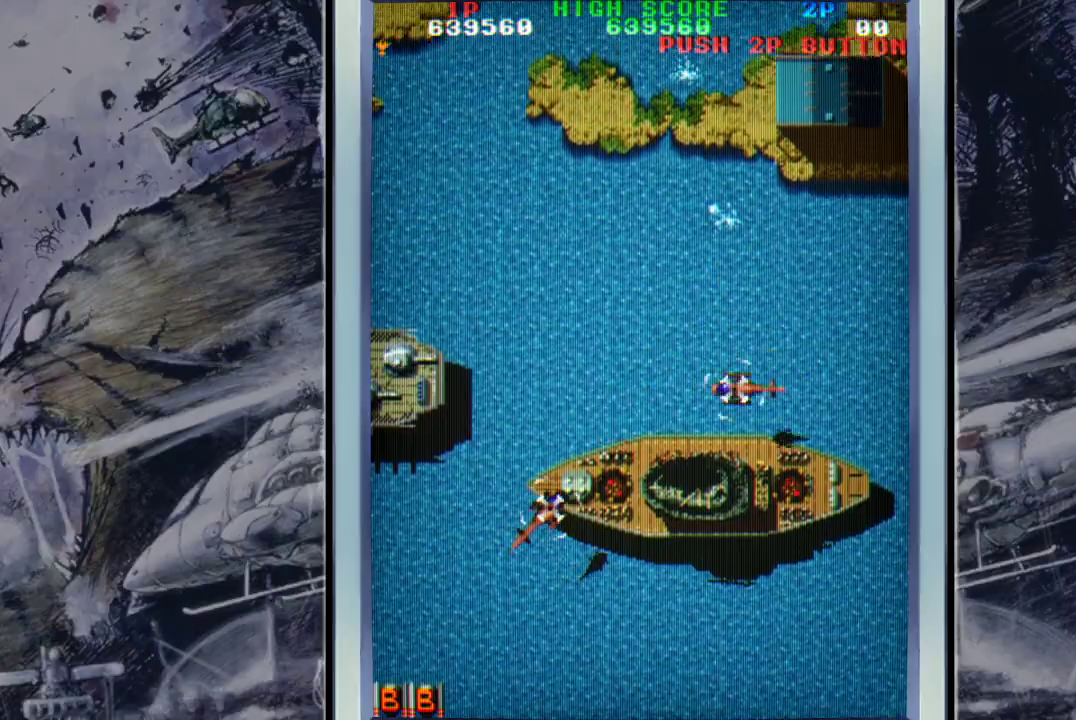
{"buttons": [], "left_stick": "center", "events": [[33, "A", "down"], [100, "A", "up"], [200, "A", "down"], [300, "A", "up"], [433, "A", "down"], [500, "A", "up"]]}
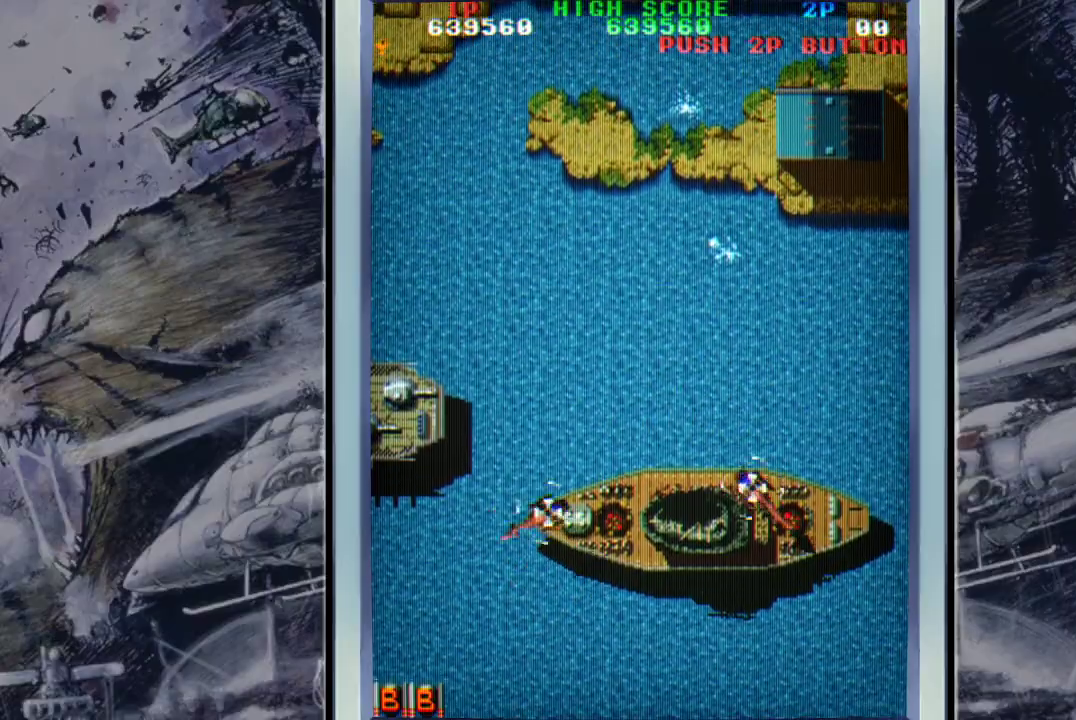
{"buttons": ["A"], "left_stick": "center", "events": [[133, "A", "down"], [233, "A", "up"], [433, "A", "down"]]}
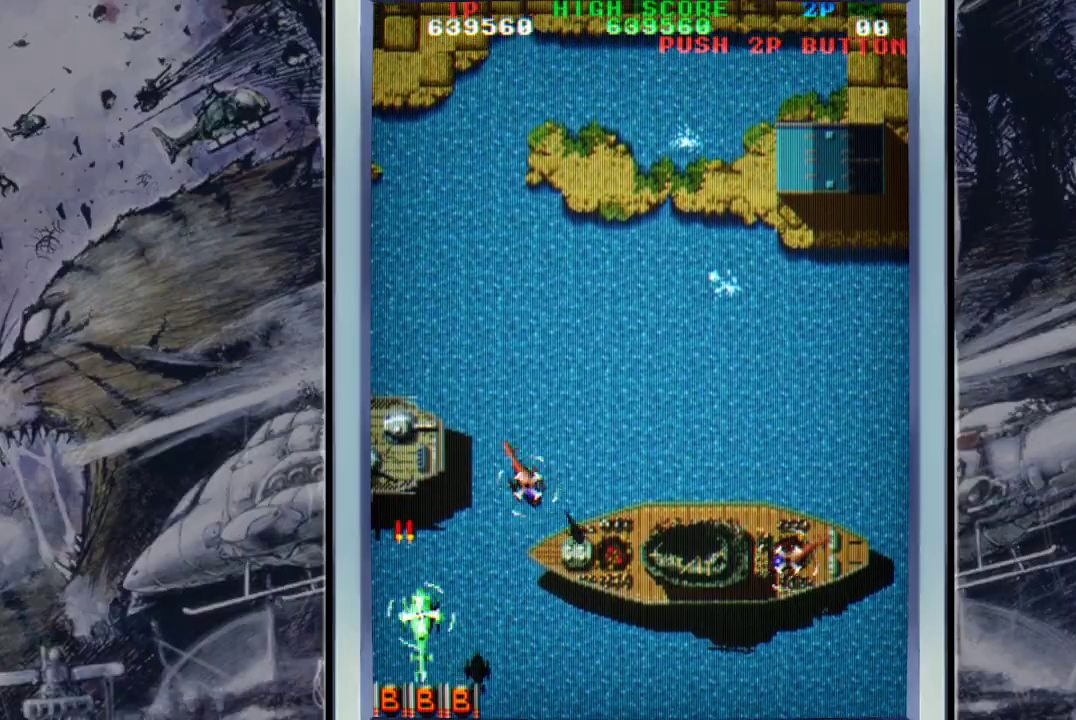
{"buttons": [], "left_stick": "center", "events": [[33, "A", "up"], [167, "A", "down"], [233, "A", "up"], [367, "A", "down"], [433, "A", "up"]]}
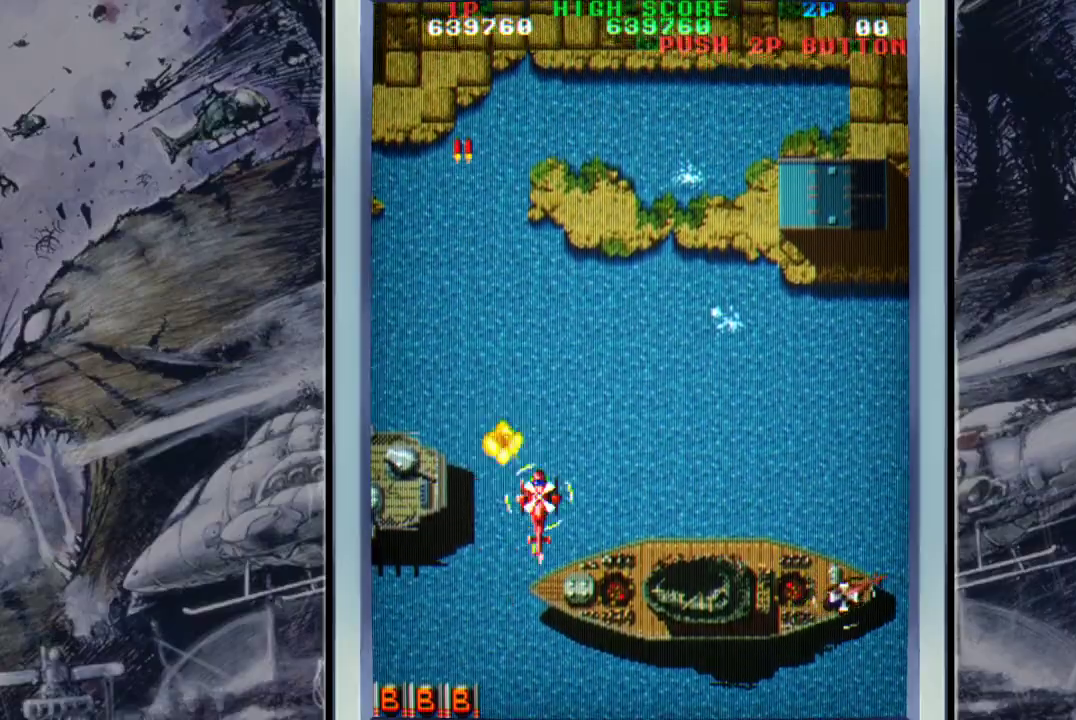
{"buttons": ["A"], "left_stick": "down-left", "events": [[67, "A", "down"], [100, "left_stick", "left"], [167, "A", "up"], [267, "A", "down"], [267, "left_stick", "down-left"], [333, "A", "up"], [467, "A", "down"]]}
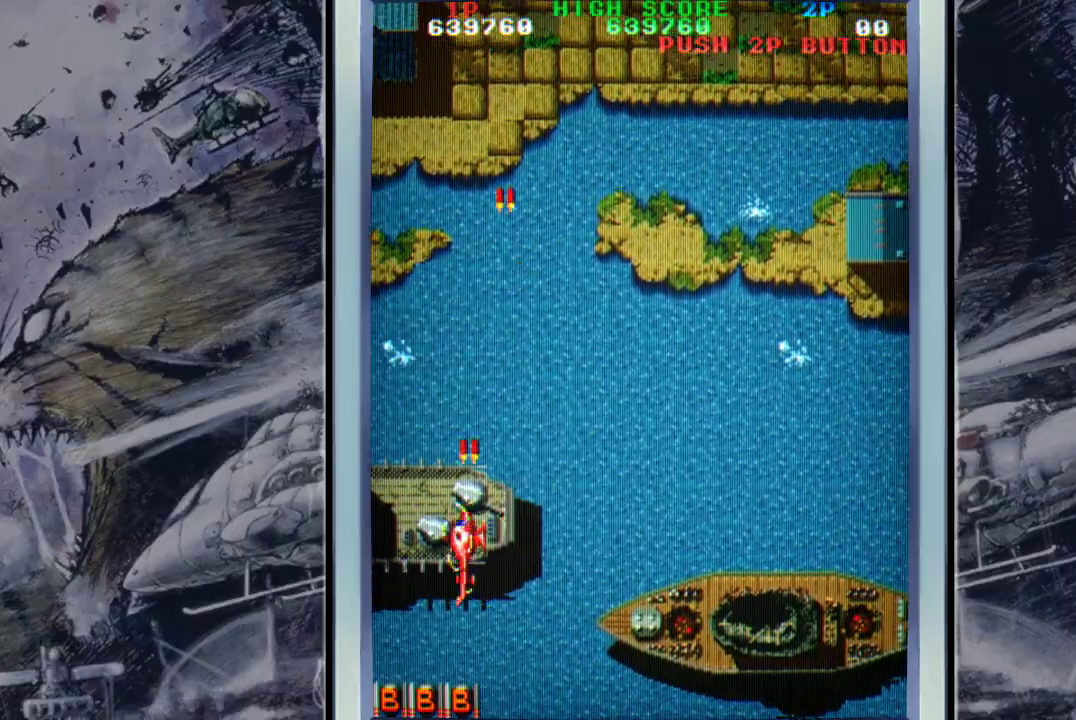
{"buttons": [], "left_stick": "down-left", "events": [[33, "A", "up"], [133, "A", "down"], [233, "A", "up"], [233, "left_stick", "down-right"], [300, "A", "down"], [467, "A", "up"], [467, "left_stick", "down-left"]]}
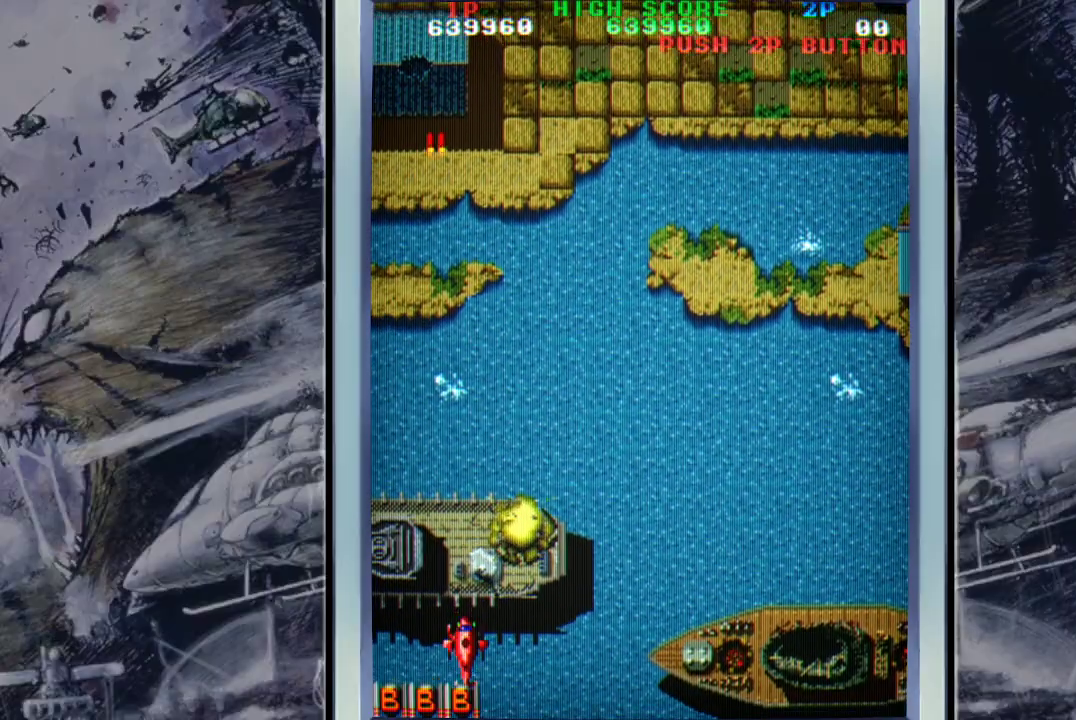
{"buttons": ["A"], "left_stick": "up-right", "events": [[33, "A", "down"], [33, "left_stick", "center"], [133, "A", "up"], [200, "A", "down"], [200, "left_stick", "right"], [333, "A", "up"], [400, "A", "down"], [433, "left_stick", "up-right"]]}
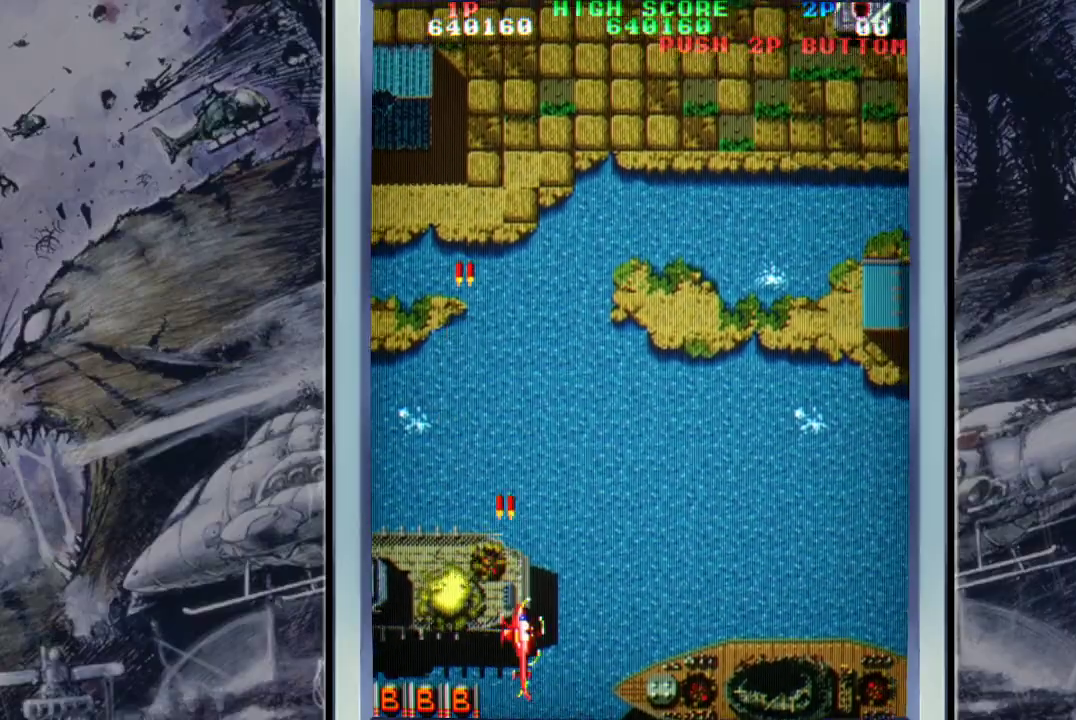
{"buttons": ["A"], "left_stick": "up-right", "events": [[33, "A", "up"], [67, "left_stick", "up"], [133, "A", "down"], [233, "A", "up"], [300, "left_stick", "up-right"], [333, "A", "down"], [467, "A", "up"], [500, "A", "down"]]}
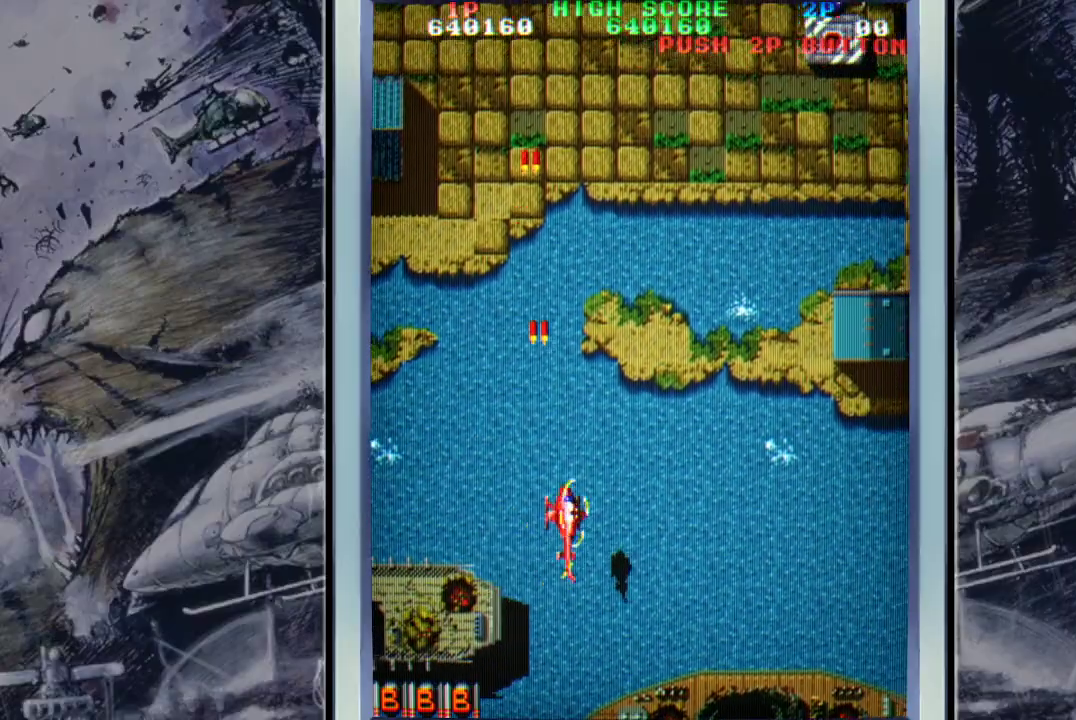
{"buttons": ["A"], "left_stick": "up-right", "events": [[133, "A", "up"], [233, "A", "down"], [367, "A", "up"], [433, "A", "down"]]}
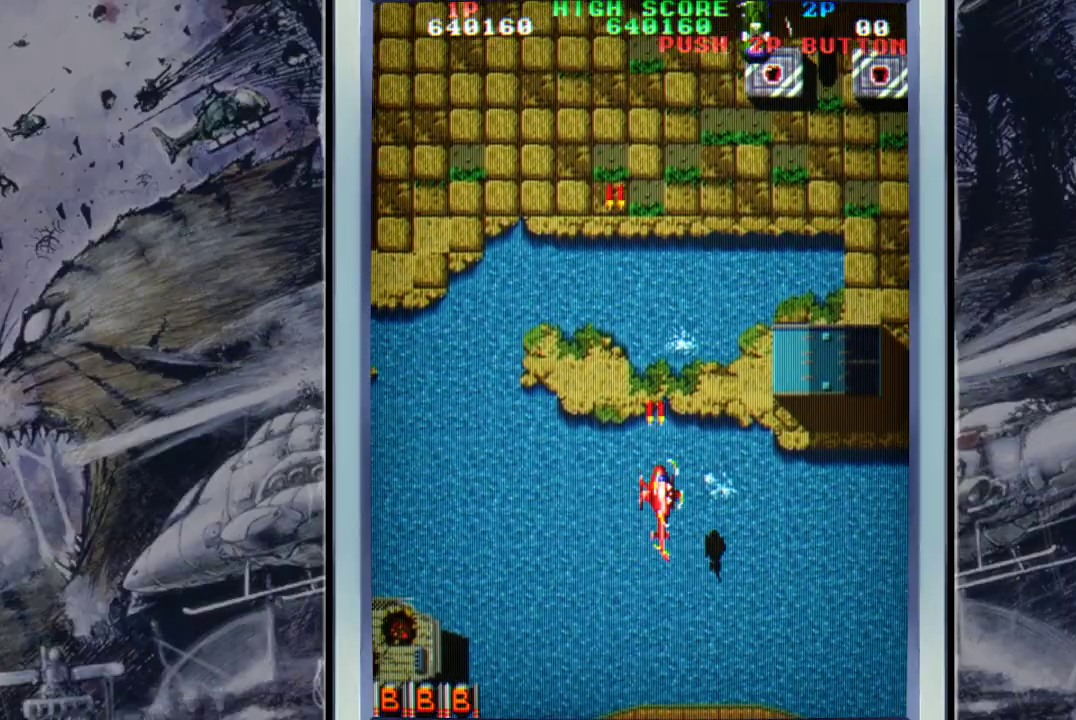
{"buttons": ["A"], "left_stick": "left", "events": [[67, "A", "up"], [133, "A", "down"], [267, "A", "up"], [333, "A", "down"], [467, "A", "up"], [500, "A", "down"], [500, "left_stick", "left"]]}
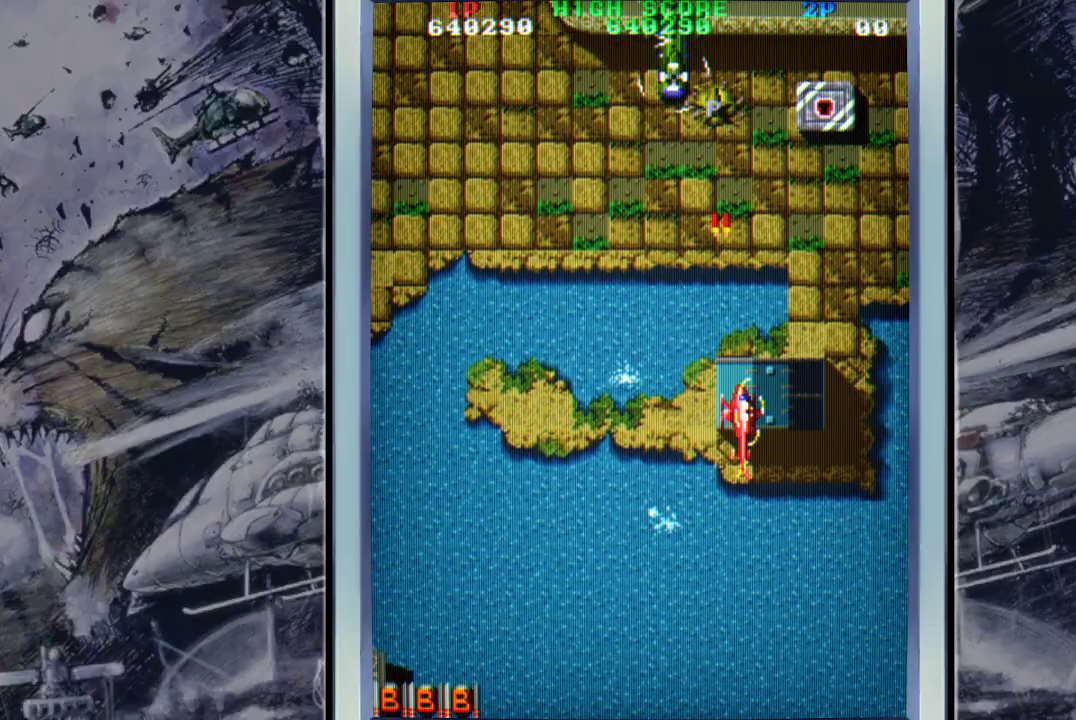
{"buttons": [], "left_stick": "down-left", "events": [[100, "A", "up"], [167, "A", "down"], [167, "left_stick", "up"], [267, "A", "up"], [400, "B", "down"], [467, "B", "up"], [500, "left_stick", "down-left"]]}
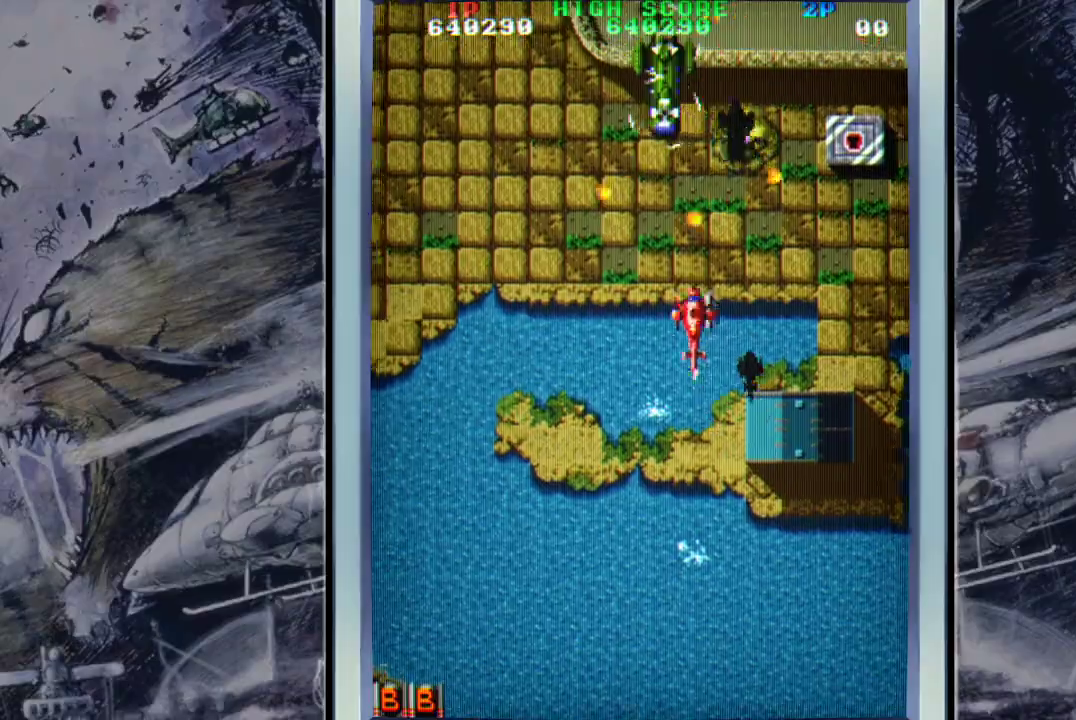
{"buttons": ["A"], "left_stick": "down", "events": [[267, "A", "down"], [333, "A", "up"], [400, "left_stick", "down"], [433, "A", "down"]]}
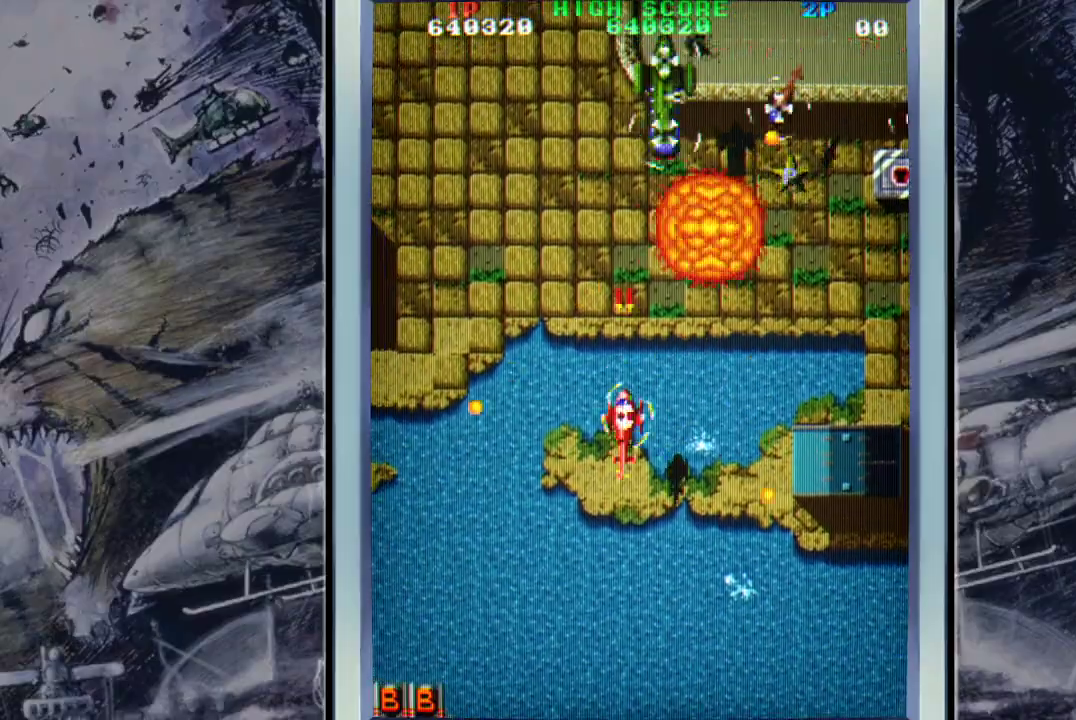
{"buttons": [], "left_stick": "right", "events": [[33, "A", "up"], [67, "left_stick", "down-right"], [133, "A", "down"], [233, "A", "up"], [267, "left_stick", "up-right"], [333, "A", "down"], [433, "A", "up"], [467, "left_stick", "right"]]}
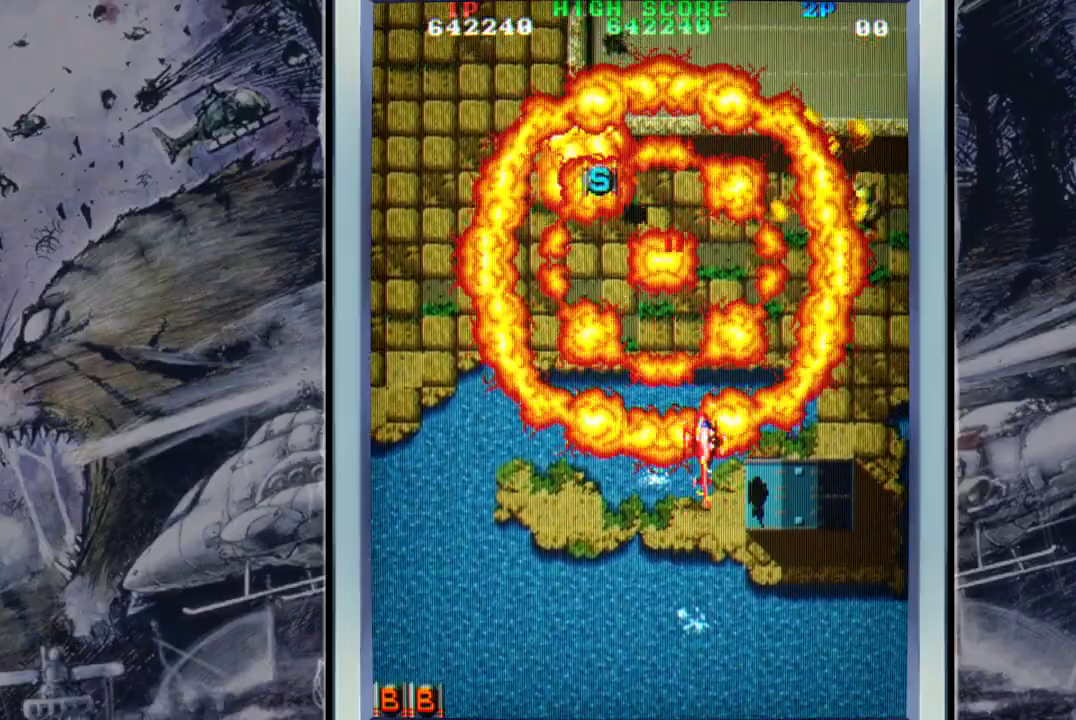
{"buttons": ["A"], "left_stick": "up-right", "events": [[33, "A", "down"], [133, "A", "up"], [133, "left_stick", "up-right"], [233, "A", "down"], [333, "A", "up"], [433, "A", "down"]]}
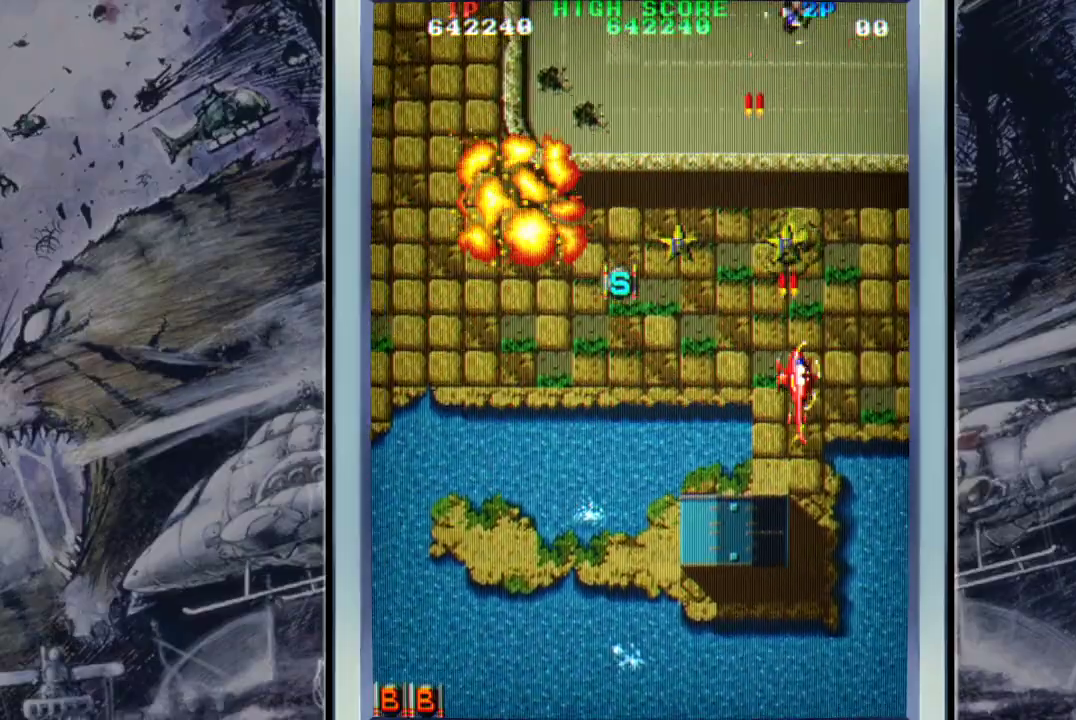
{"buttons": [], "left_stick": "left", "events": [[67, "A", "up"], [100, "left_stick", "up"], [133, "A", "down"], [267, "A", "up"], [267, "left_stick", "up-left"], [333, "A", "down"], [433, "left_stick", "left"], [467, "A", "up"]]}
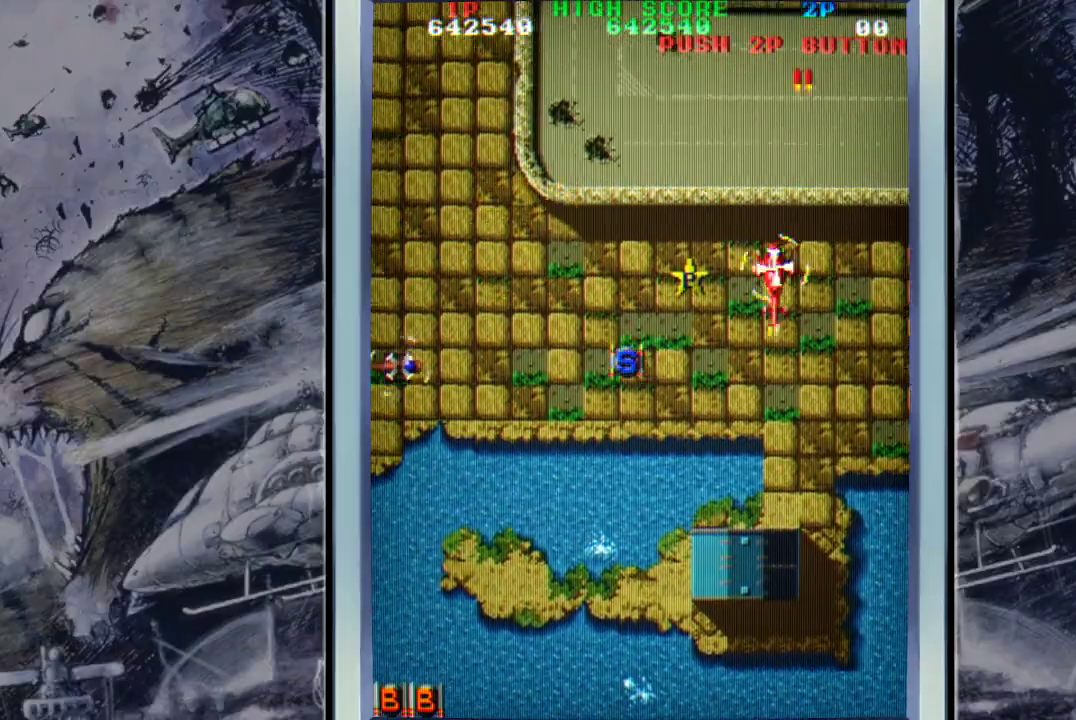
{"buttons": ["A"], "left_stick": "up", "events": [[33, "A", "down"], [33, "left_stick", "down-left"], [133, "A", "up"], [200, "A", "down"], [333, "A", "up"], [400, "A", "down"], [500, "left_stick", "up"]]}
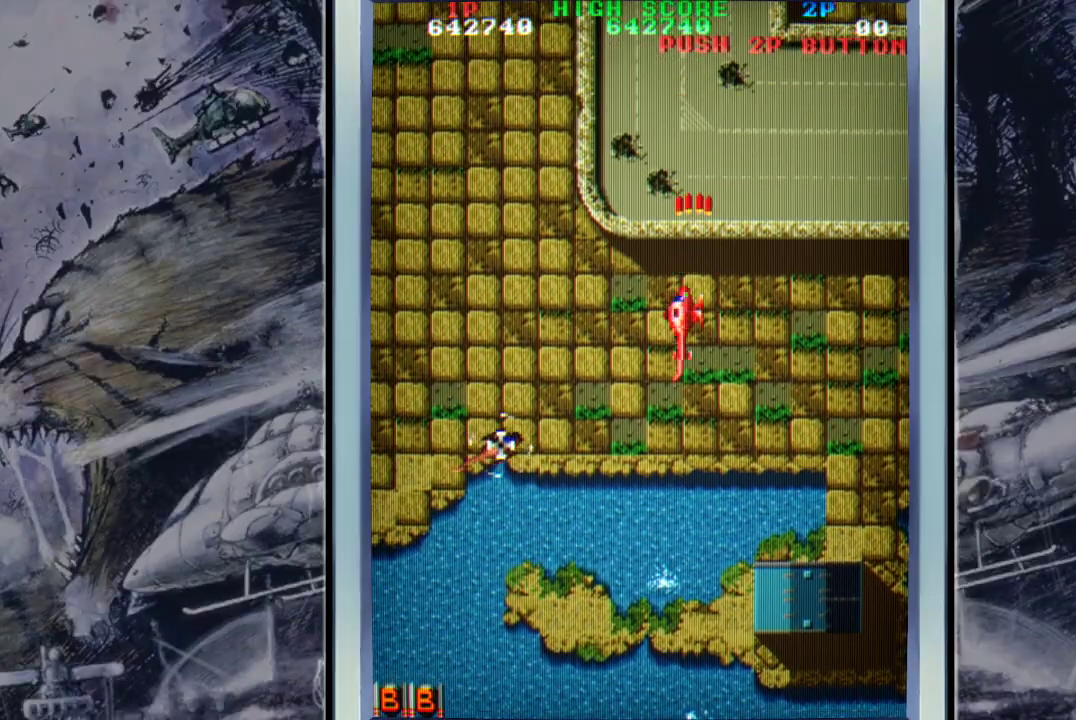
{"buttons": ["A"], "left_stick": "center", "events": [[67, "A", "up"], [100, "A", "down"], [200, "left_stick", "up-left"], [233, "A", "up"], [300, "A", "down"], [367, "left_stick", "center"], [433, "A", "up"], [500, "A", "down"]]}
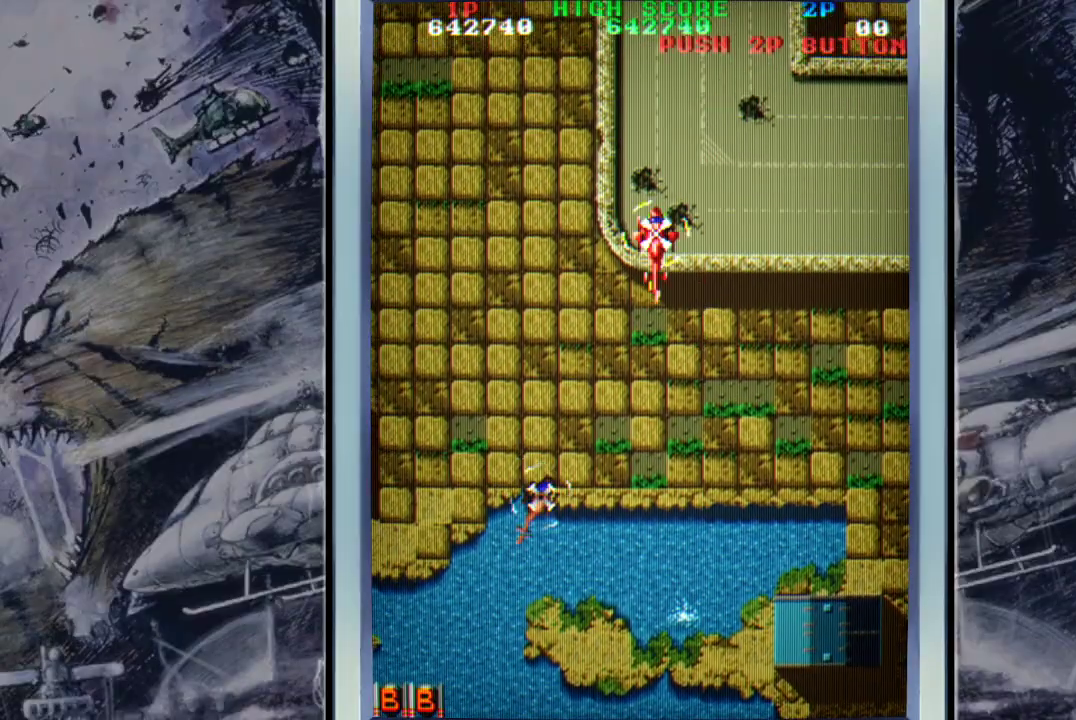
{"buttons": ["A"], "left_stick": "down-right", "events": [[33, "left_stick", "right"], [133, "A", "up"], [200, "A", "down"], [300, "left_stick", "down-right"], [333, "A", "up"], [400, "A", "down"]]}
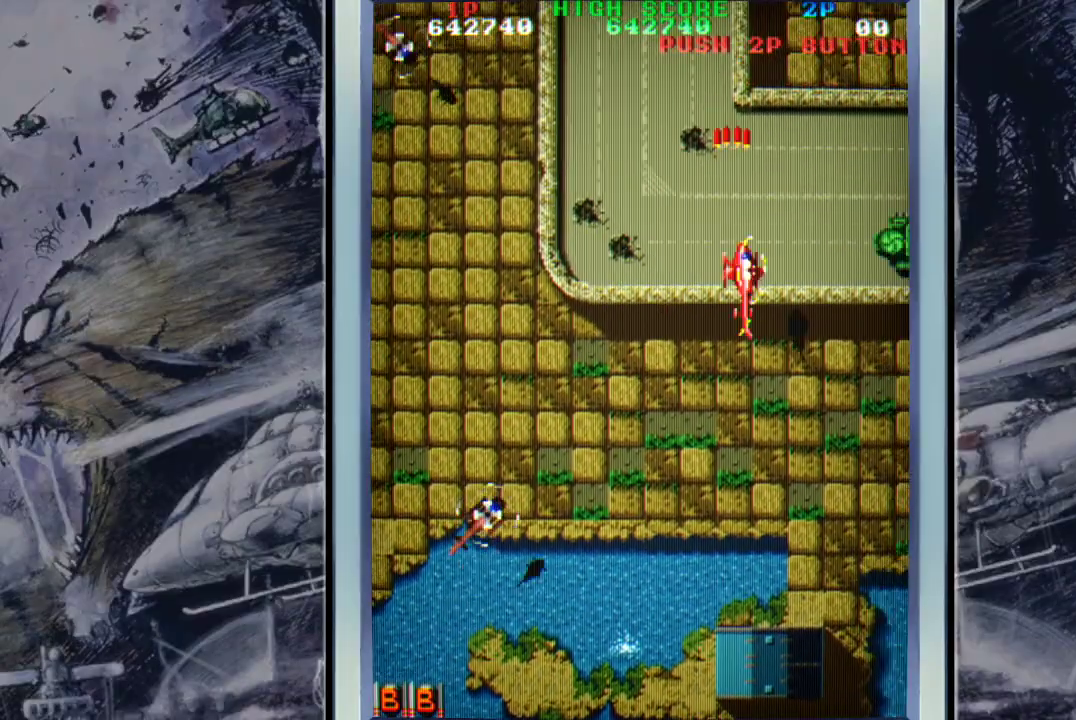
{"buttons": ["A"], "left_stick": "down", "events": [[33, "A", "up"], [133, "A", "down"], [233, "A", "up"], [300, "A", "down"], [333, "left_stick", "down"], [433, "A", "up"], [500, "A", "down"]]}
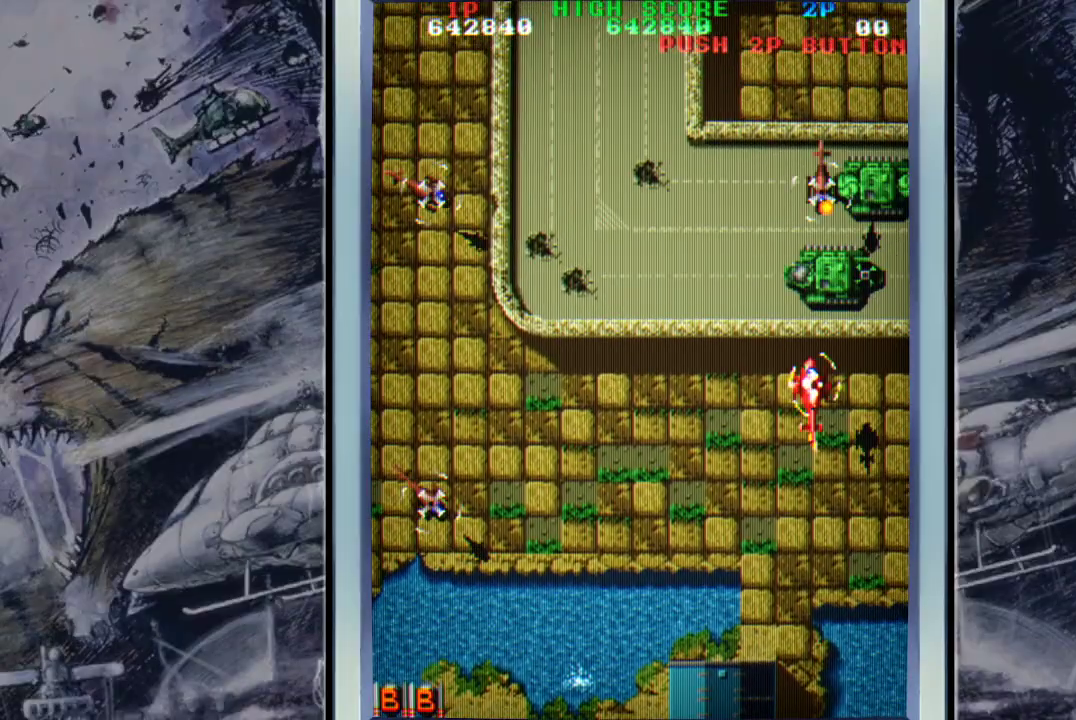
{"buttons": [], "left_stick": "down-left", "events": [[133, "A", "up"], [200, "A", "down"], [300, "A", "up"], [333, "left_stick", "down-left"], [367, "A", "down"], [500, "A", "up"]]}